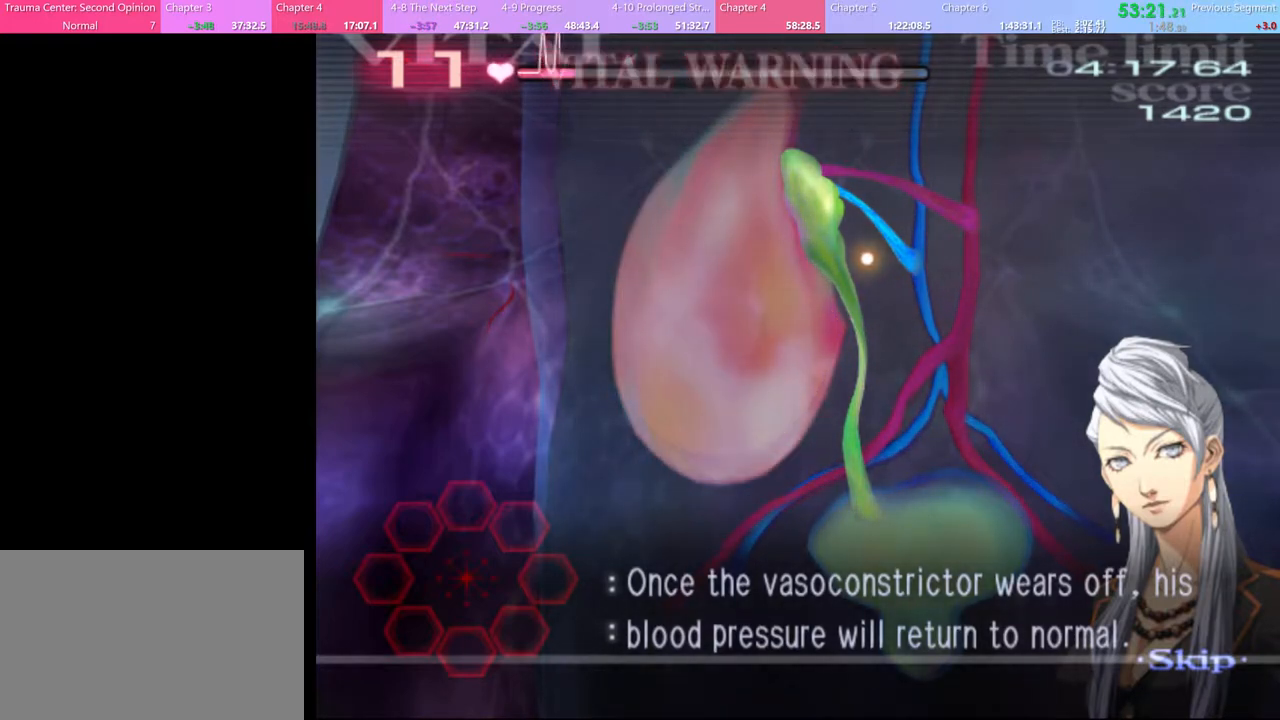
Gameplay with keyboard and mouse; each line is a JSON object with the keys and mouse buttons held at the frame after it. "events" lists presses ("down") and releases ("up") of "a", "alt", "c", "d", "e", "f", "q", "r", "s", "shift", "space", "v", "w", "mouse_left", "mouse_wheel", "mouse_right", "mouse_mb4" and "mouse_mb5" between this image and that frame as [ms after this image, input, new state], when the widget could be followed in between. "mouse_left", "mouse_wheel", "mouse_right", "mouse_mb4", "mouse_mb5" = the "left", "wheel", "right", "mb4", "mb5" buttons of the "mouse" list. No other keys are recorded. "wheel" means that the mouse wheel is clicked or scrolled. Mouse movement is not recorded.
{"keys": [], "mouse": [], "events": []}
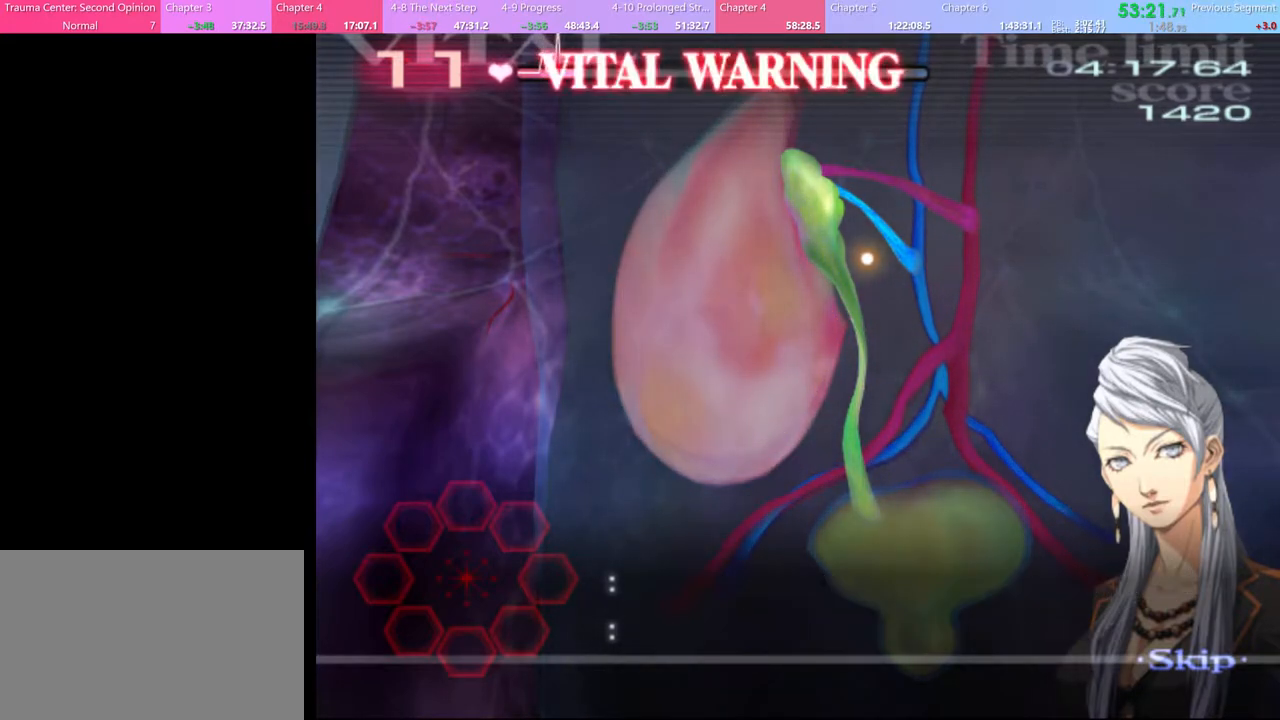
{"keys": ["d"], "mouse": [], "events": [[467, "d", "down"]]}
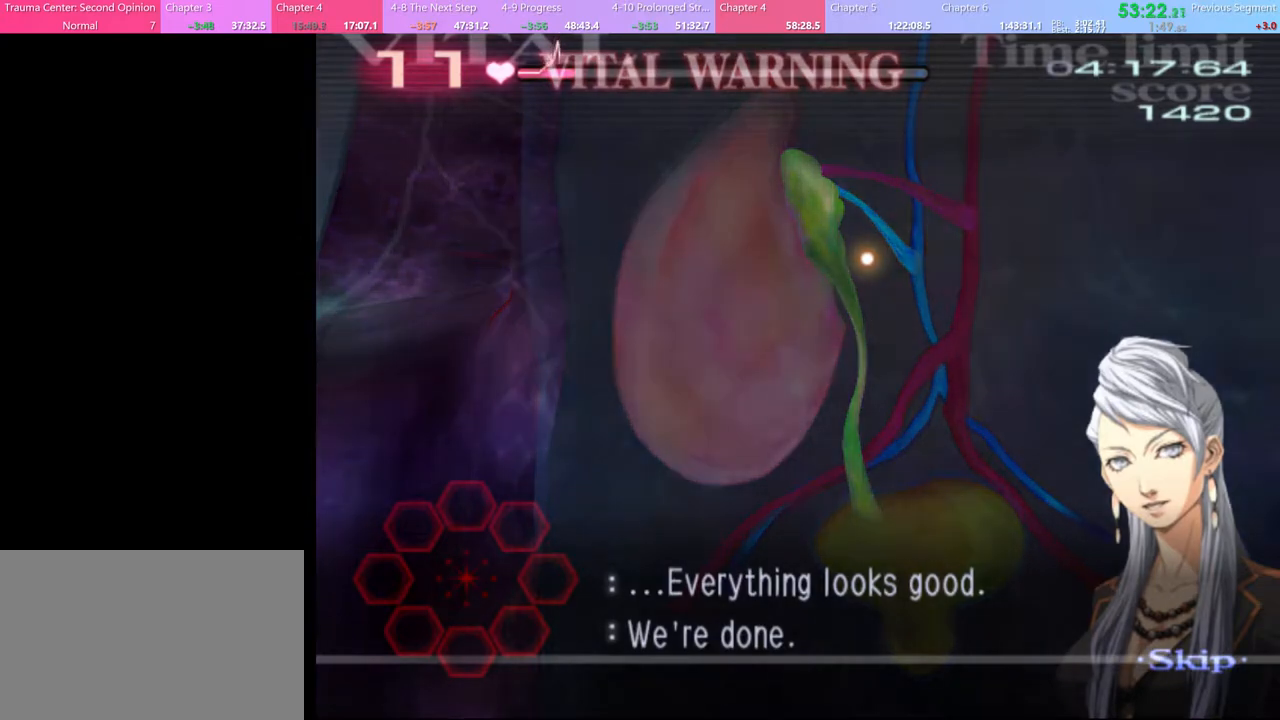
{"keys": ["d"], "mouse": [], "events": []}
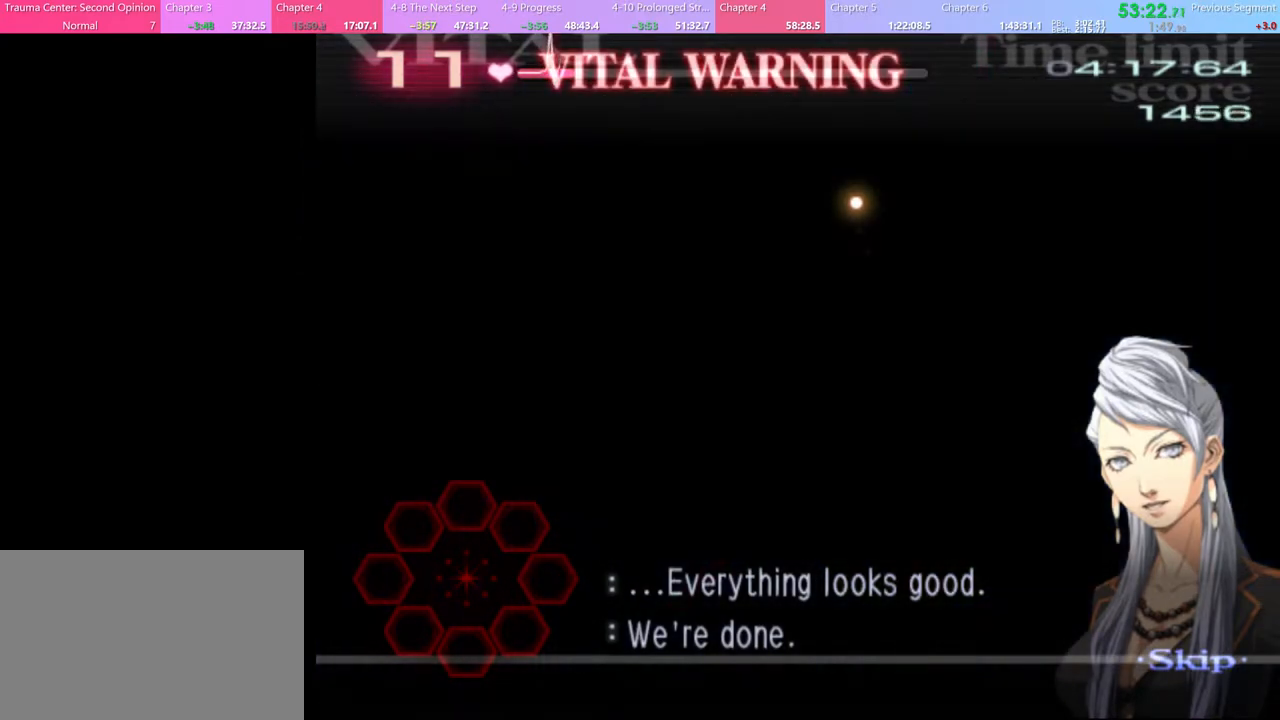
{"keys": ["d"], "mouse": [], "events": []}
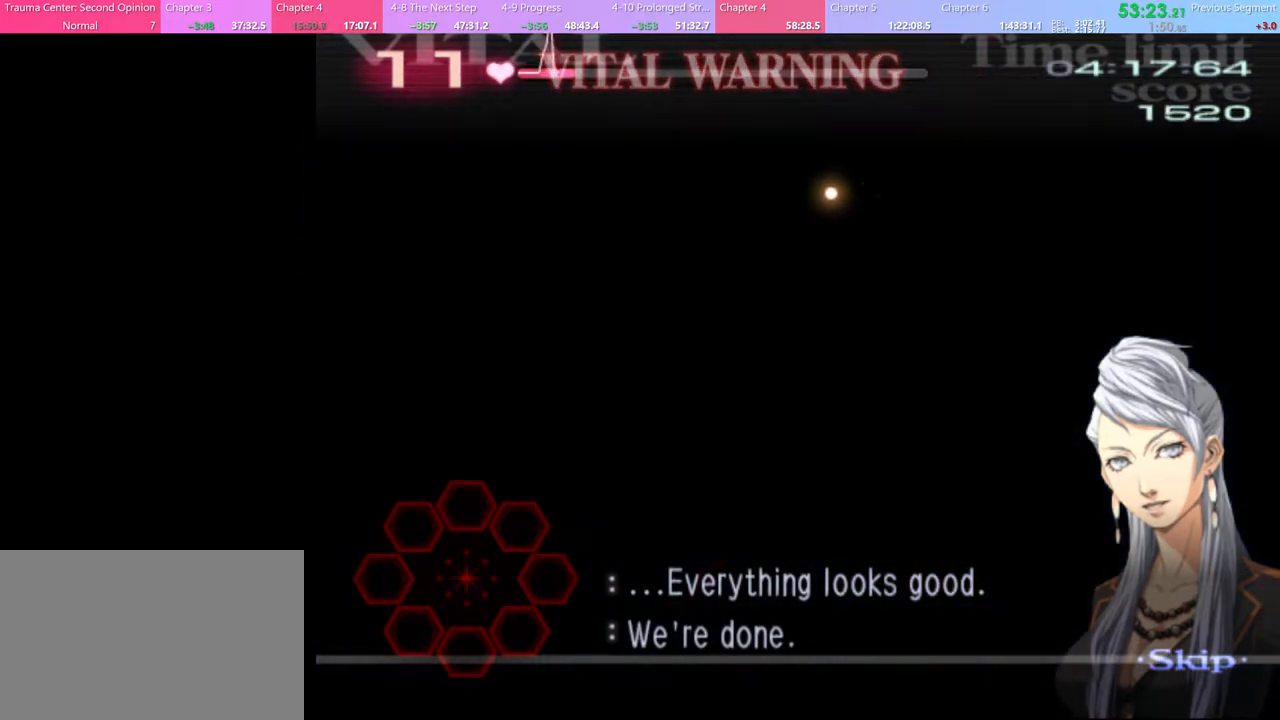
{"keys": ["d"], "mouse": [], "events": []}
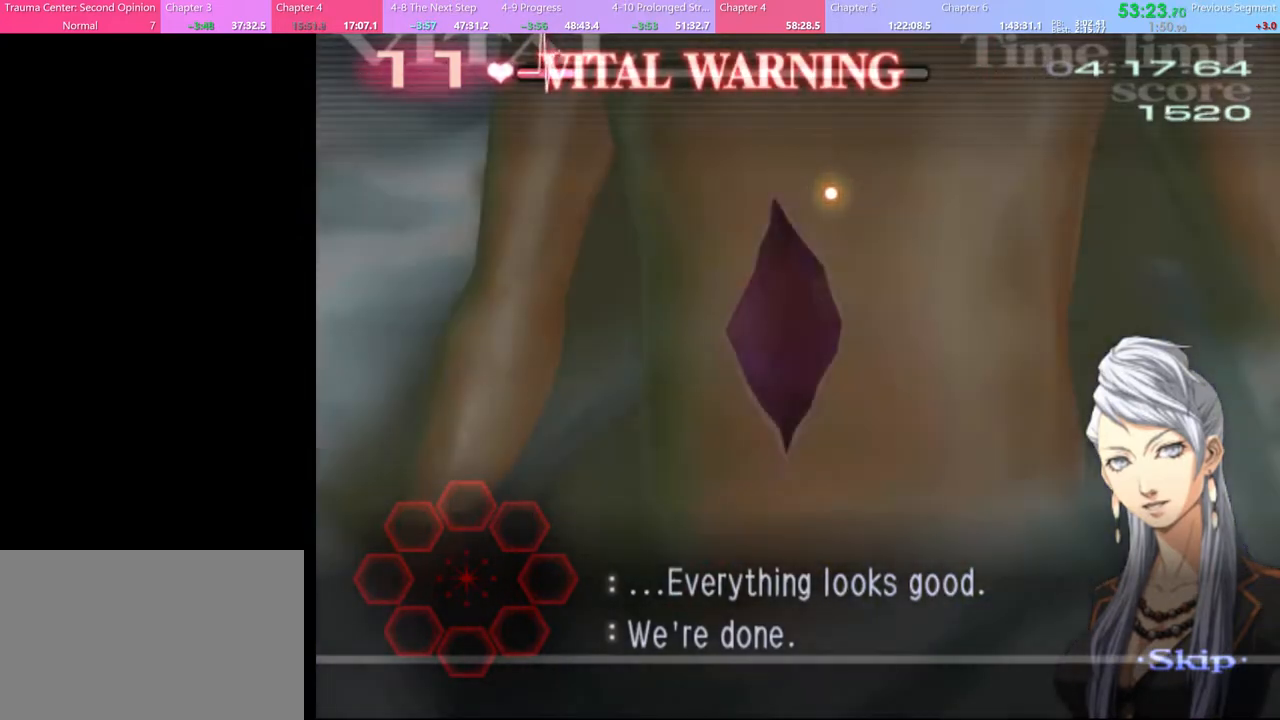
{"keys": ["d"], "mouse": [], "events": []}
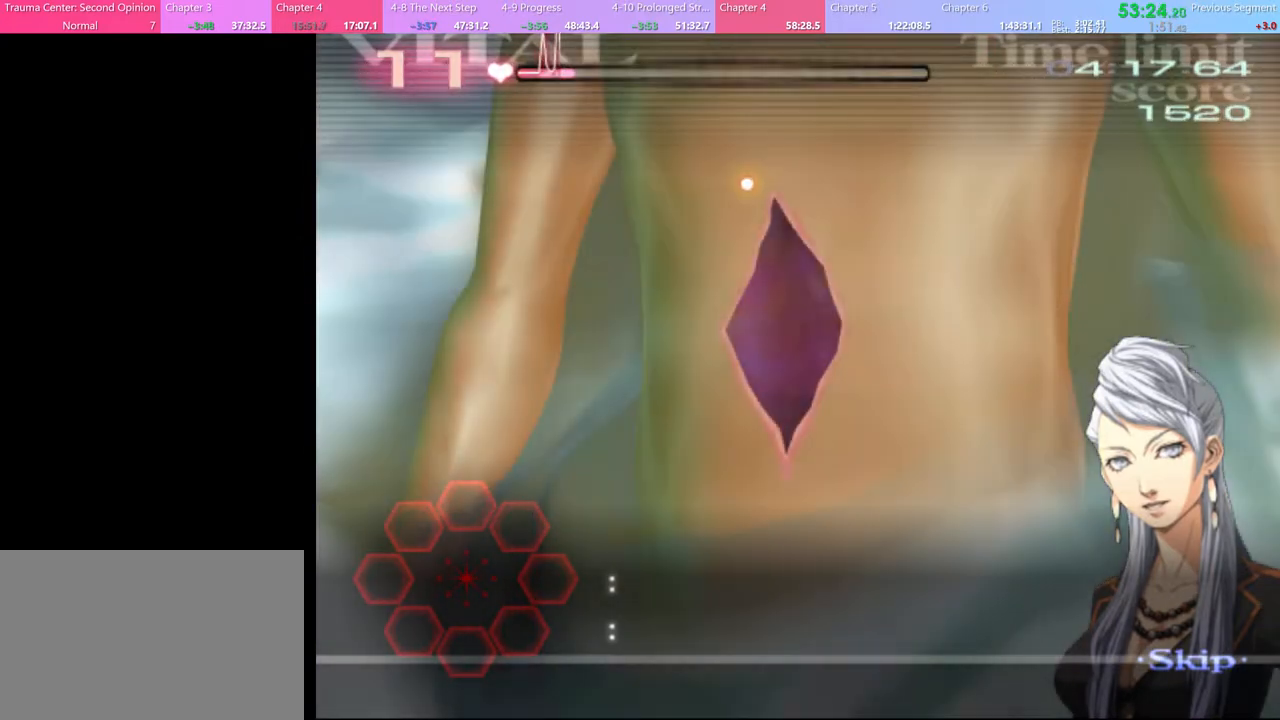
{"keys": ["d"], "mouse": ["left"], "events": [[500, "mouse_left", "down"]]}
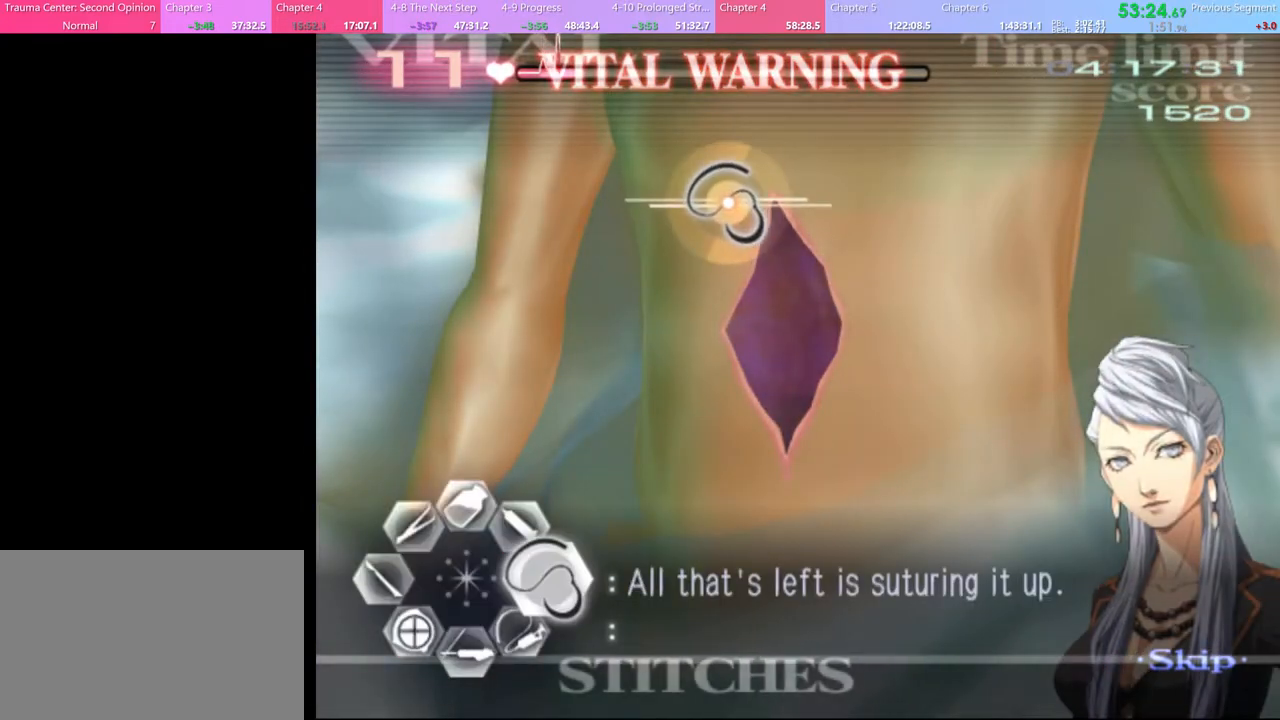
{"keys": ["d"], "mouse": ["left"], "events": []}
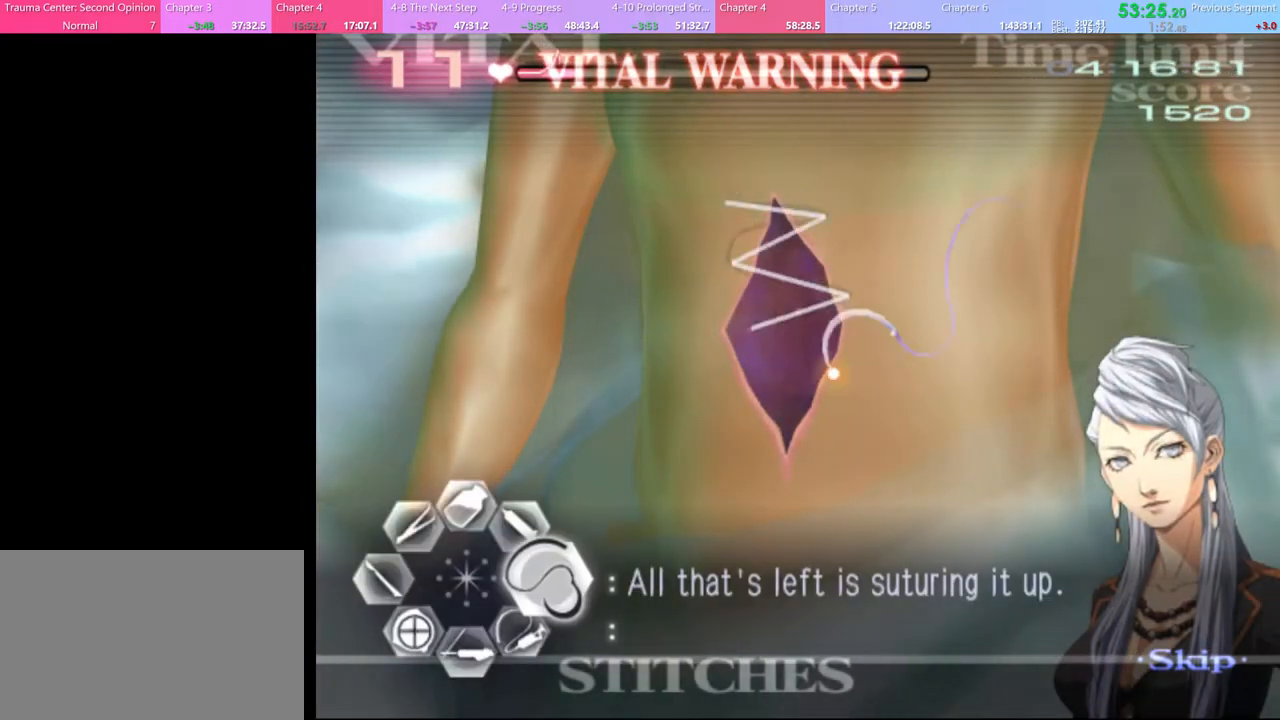
{"keys": [], "mouse": [], "events": [[233, "mouse_left", "up"], [400, "d", "up"]]}
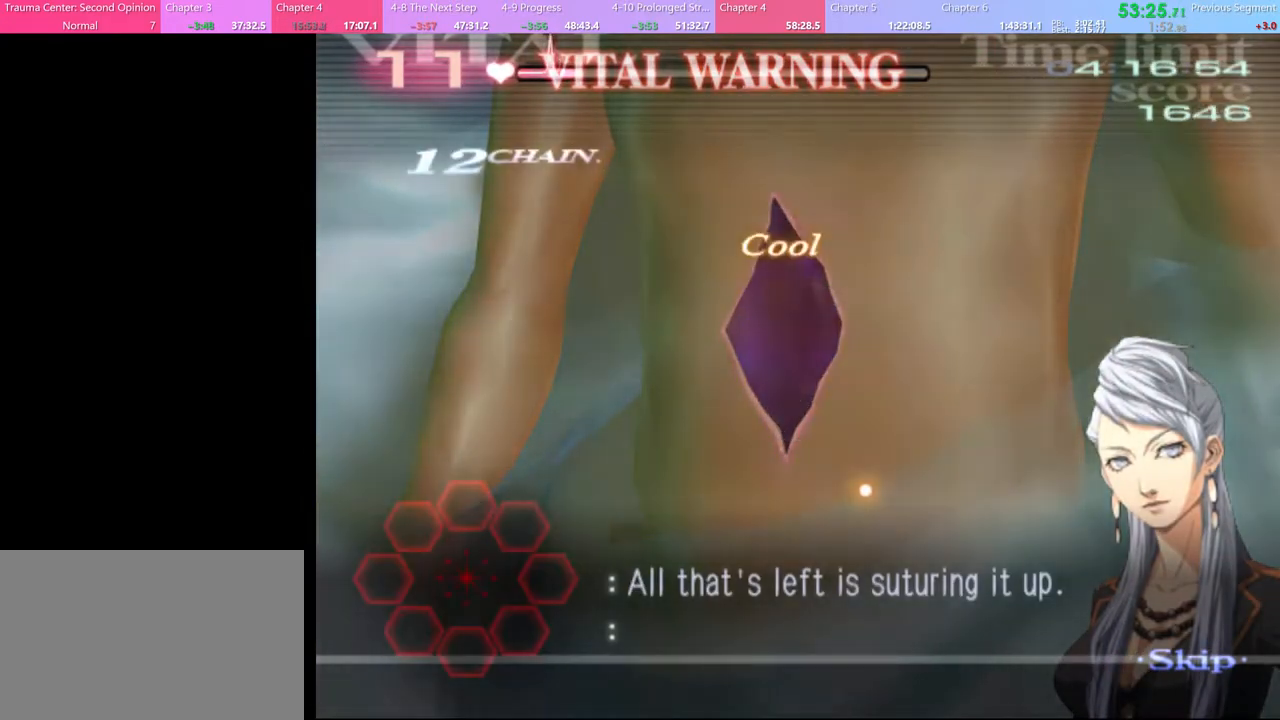
{"keys": [], "mouse": [], "events": []}
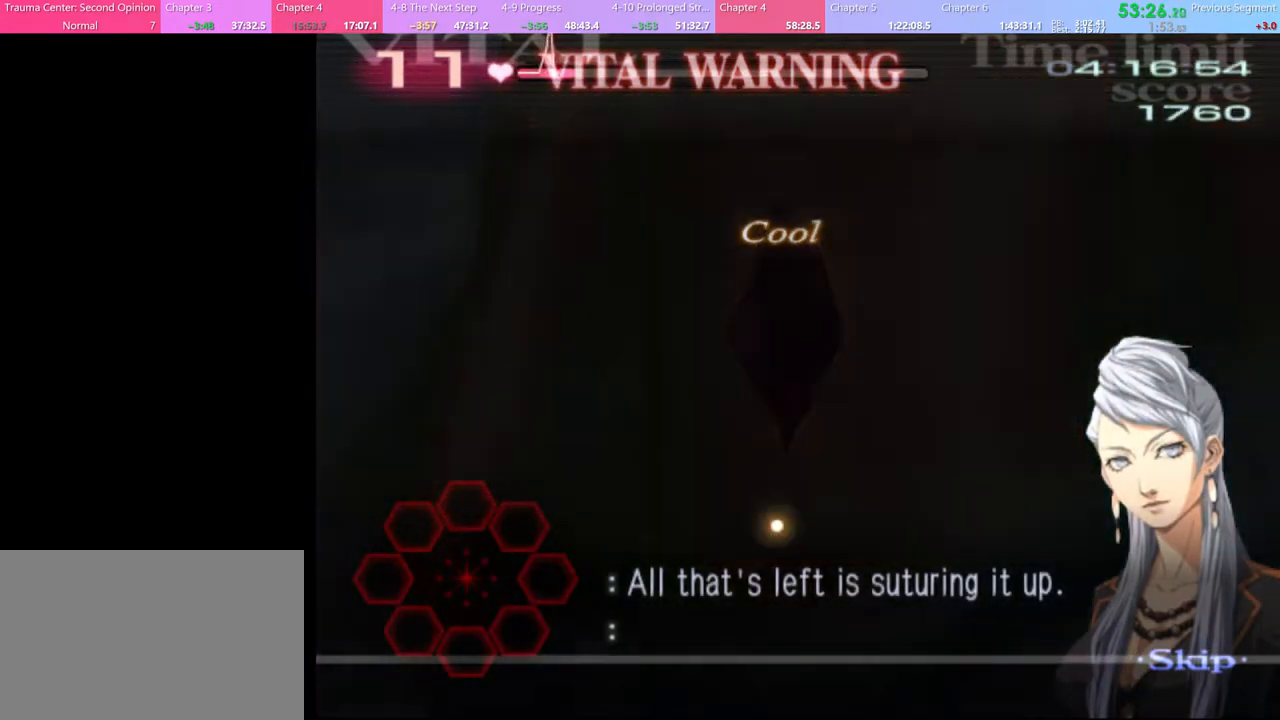
{"keys": [], "mouse": [], "events": []}
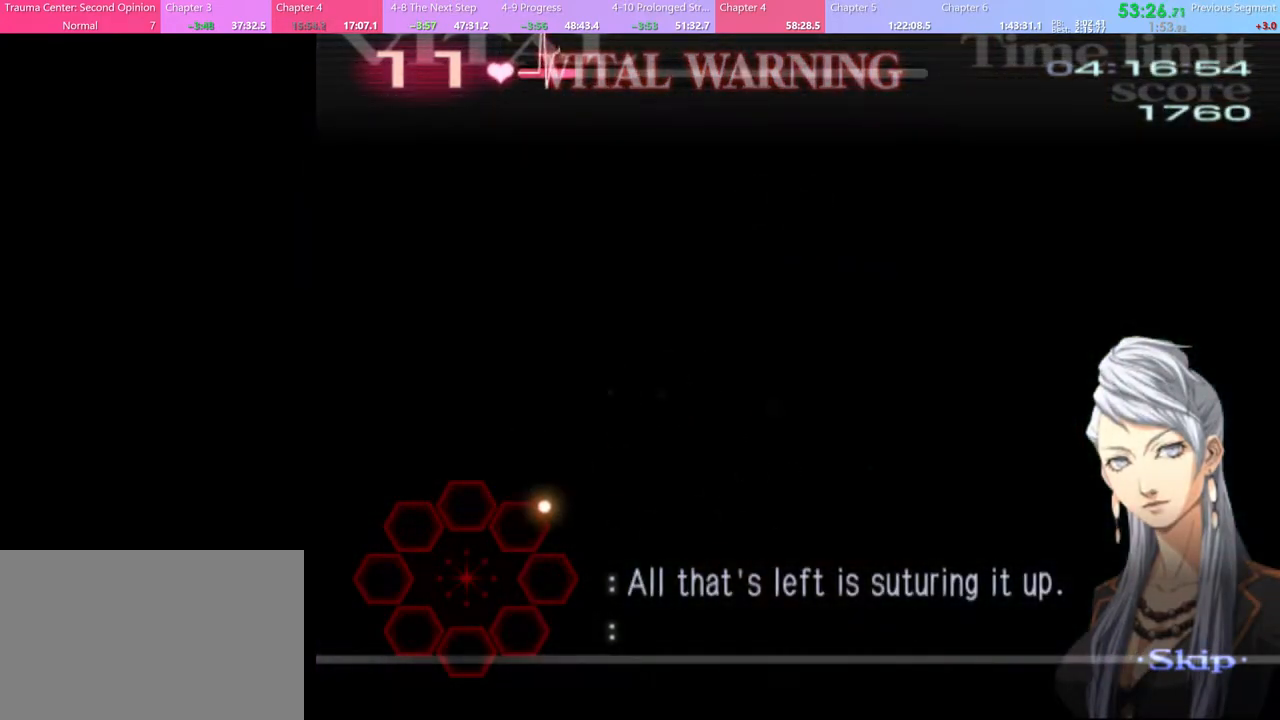
{"keys": [], "mouse": [], "events": []}
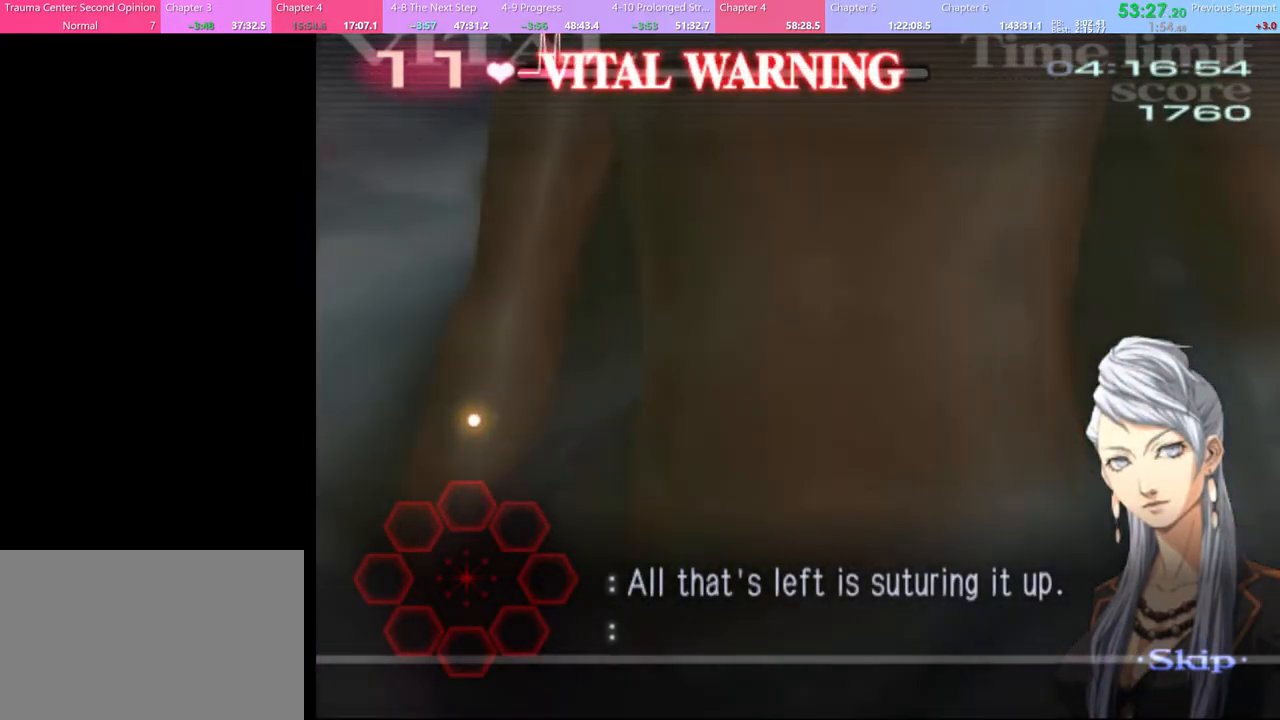
{"keys": [], "mouse": [], "events": []}
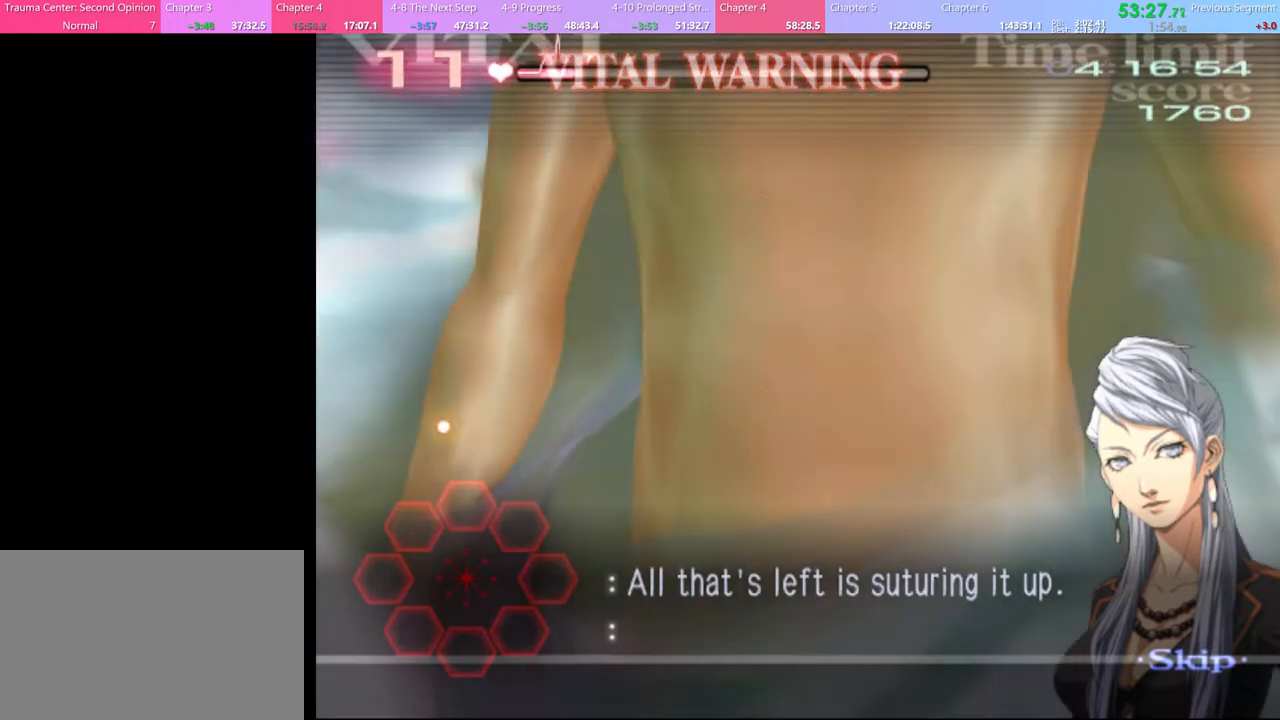
{"keys": [], "mouse": [], "events": []}
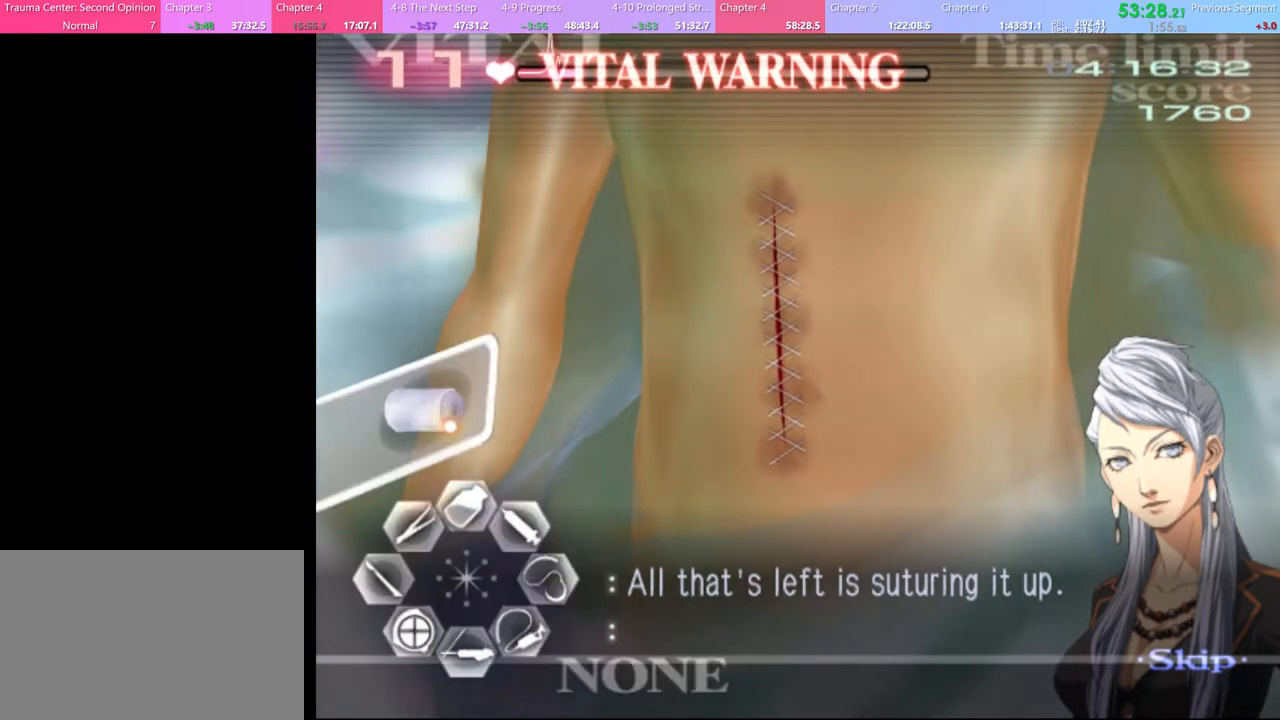
{"keys": [], "mouse": ["left"], "events": [[67, "mouse_left", "down"], [100, "mouse_left", "up"], [500, "mouse_left", "down"]]}
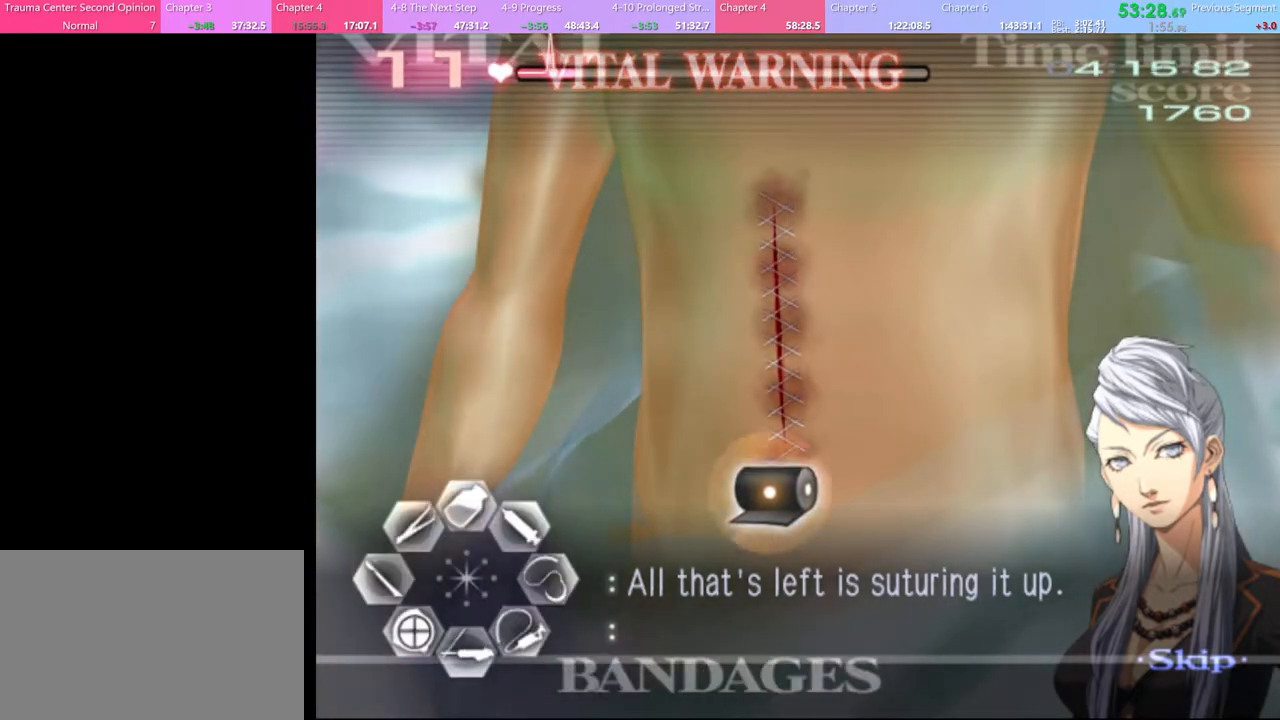
{"keys": [], "mouse": [], "events": [[300, "mouse_left", "up"]]}
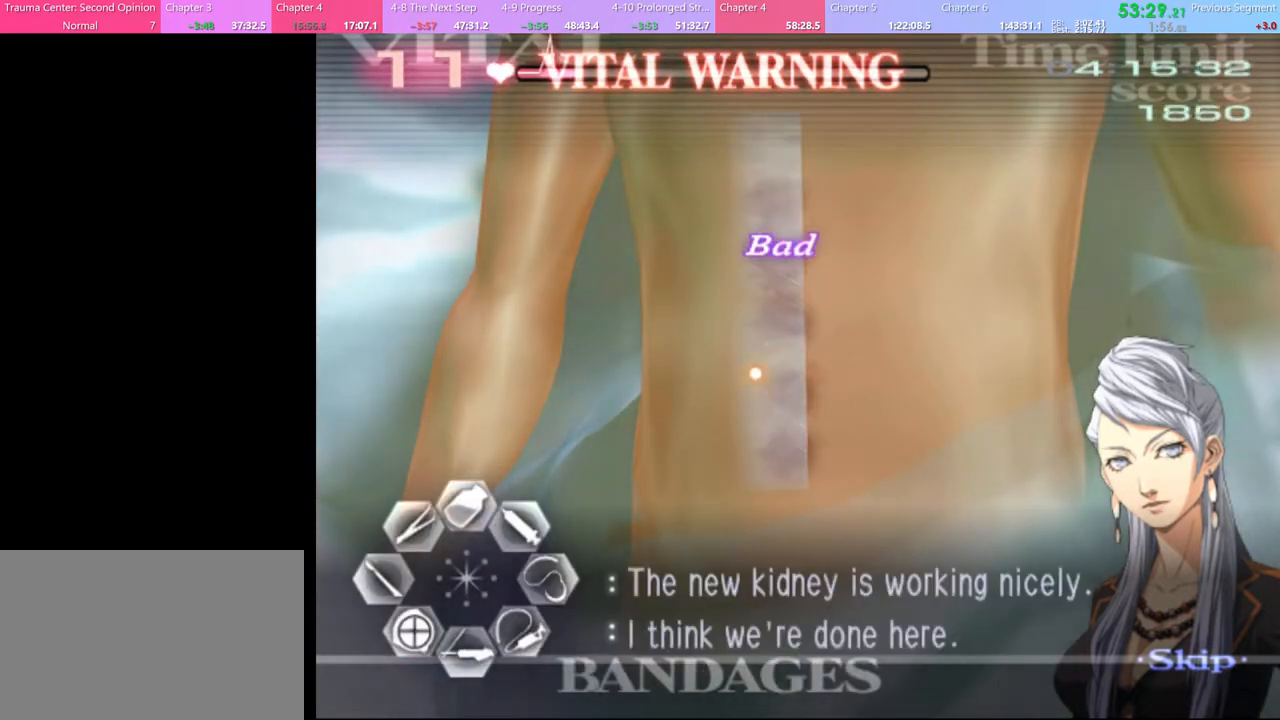
{"keys": [], "mouse": ["left"], "events": [[200, "mouse_left", "down"], [267, "mouse_left", "up"], [333, "mouse_left", "down"], [400, "mouse_left", "up"], [467, "mouse_left", "down"]]}
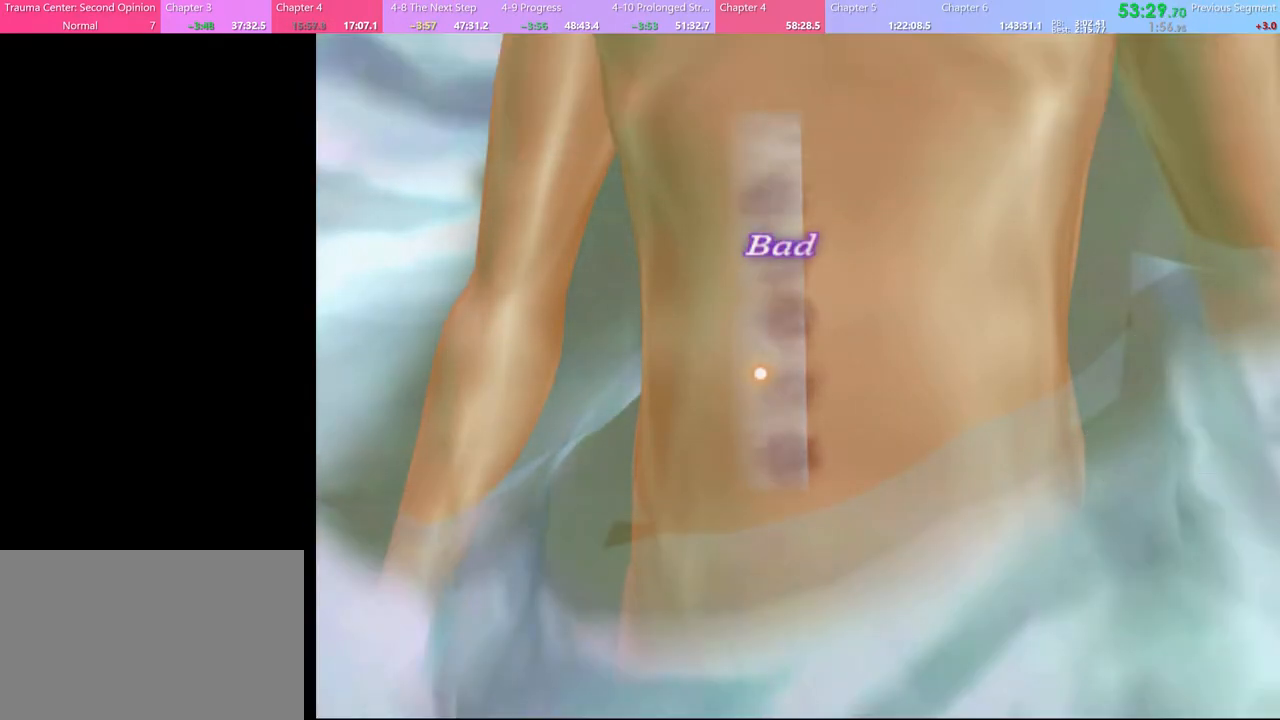
{"keys": [], "mouse": ["left"], "events": [[33, "mouse_left", "up"], [100, "mouse_left", "down"], [167, "mouse_left", "up"], [233, "mouse_left", "down"], [300, "mouse_left", "up"], [367, "mouse_left", "down"], [433, "mouse_left", "up"], [500, "mouse_left", "down"]]}
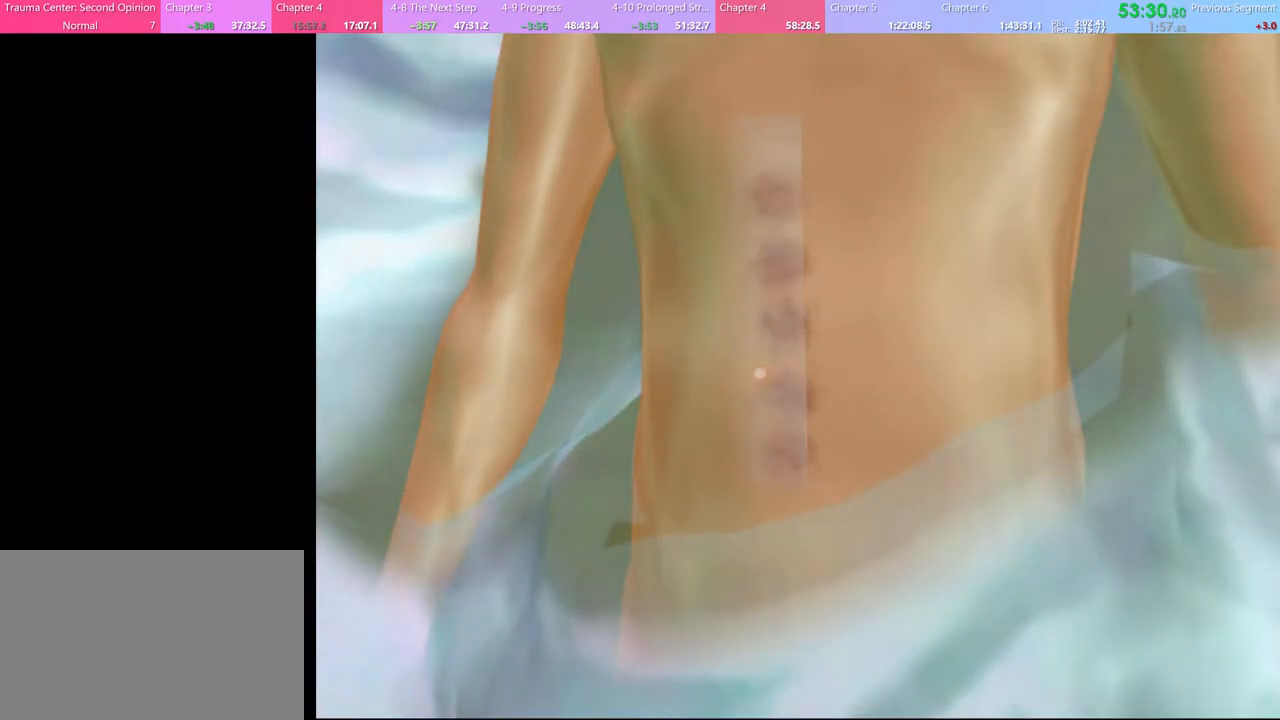
{"keys": [], "mouse": ["left"], "events": [[100, "mouse_left", "up"], [167, "mouse_left", "down"], [233, "mouse_left", "up"], [300, "mouse_left", "down"], [367, "mouse_left", "up"], [433, "mouse_left", "down"]]}
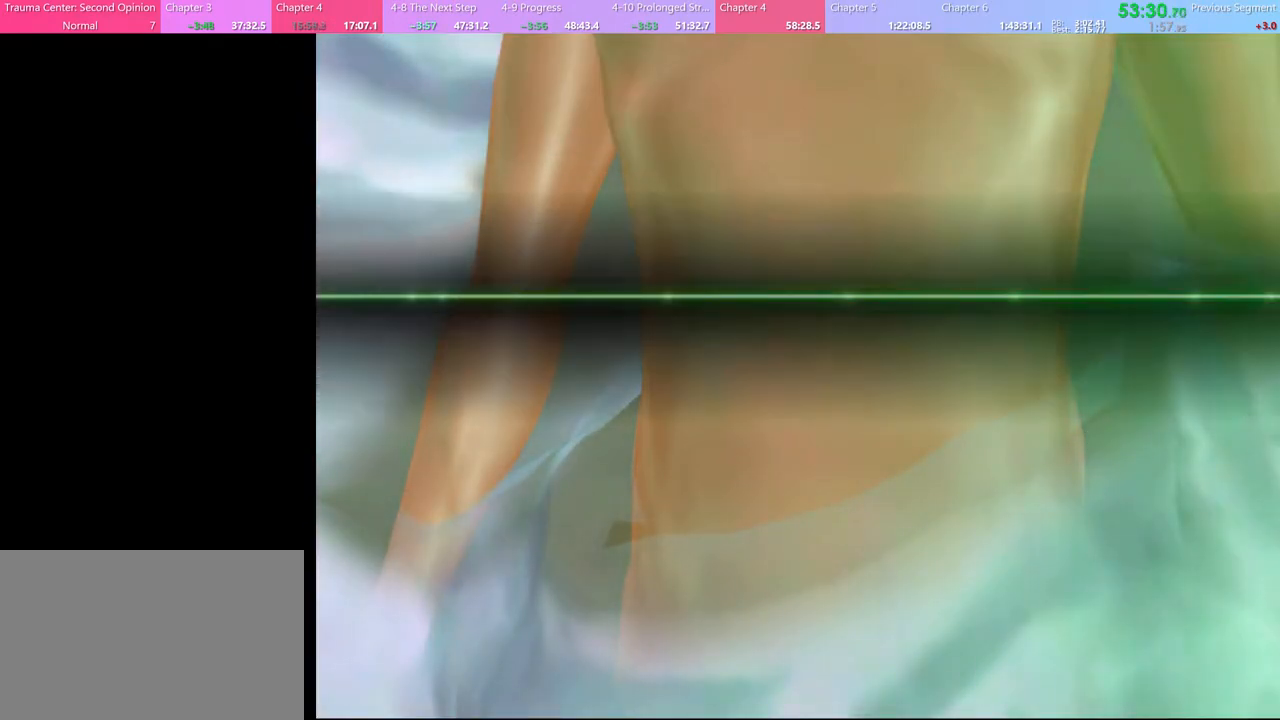
{"keys": [], "mouse": [], "events": [[33, "mouse_left", "up"], [100, "mouse_left", "down"], [167, "mouse_left", "up"], [233, "mouse_left", "down"], [300, "mouse_left", "up"], [400, "mouse_left", "down"], [467, "mouse_left", "up"]]}
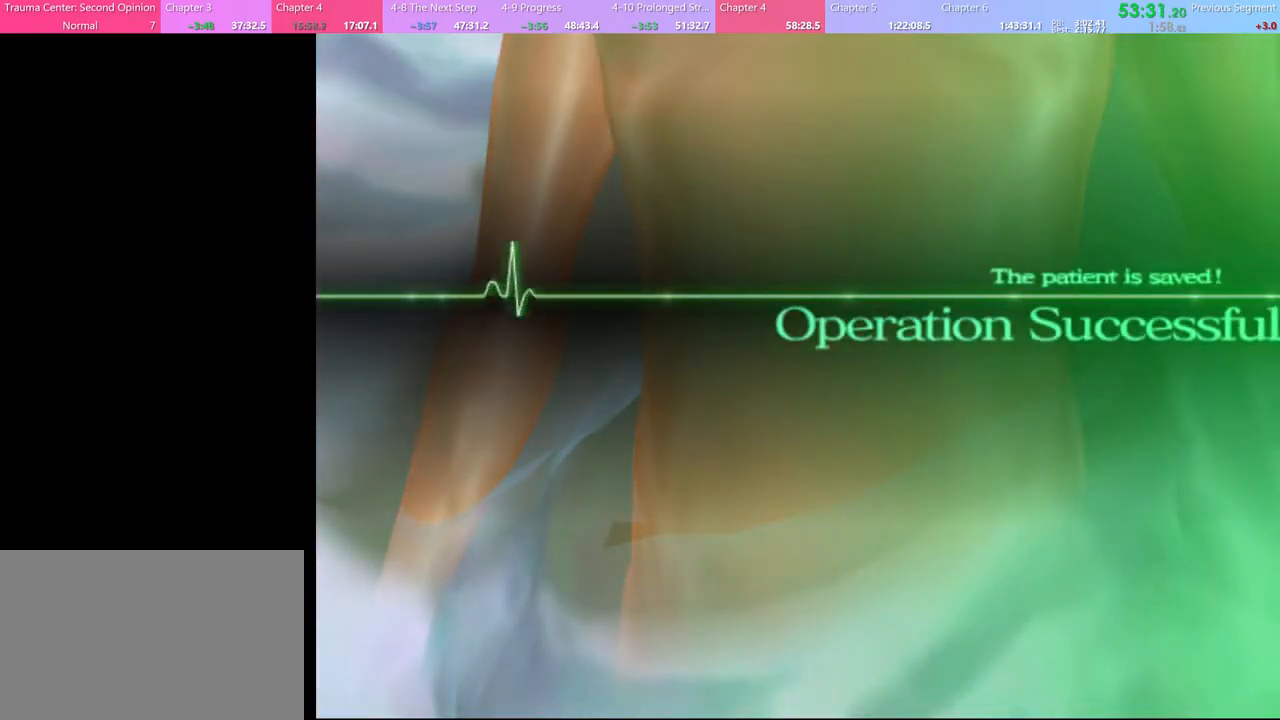
{"keys": [], "mouse": ["left"], "events": [[33, "mouse_left", "down"], [100, "mouse_left", "up"], [200, "mouse_left", "down"], [233, "mouse_left", "up"], [333, "mouse_left", "down"], [400, "mouse_left", "up"], [467, "mouse_left", "down"]]}
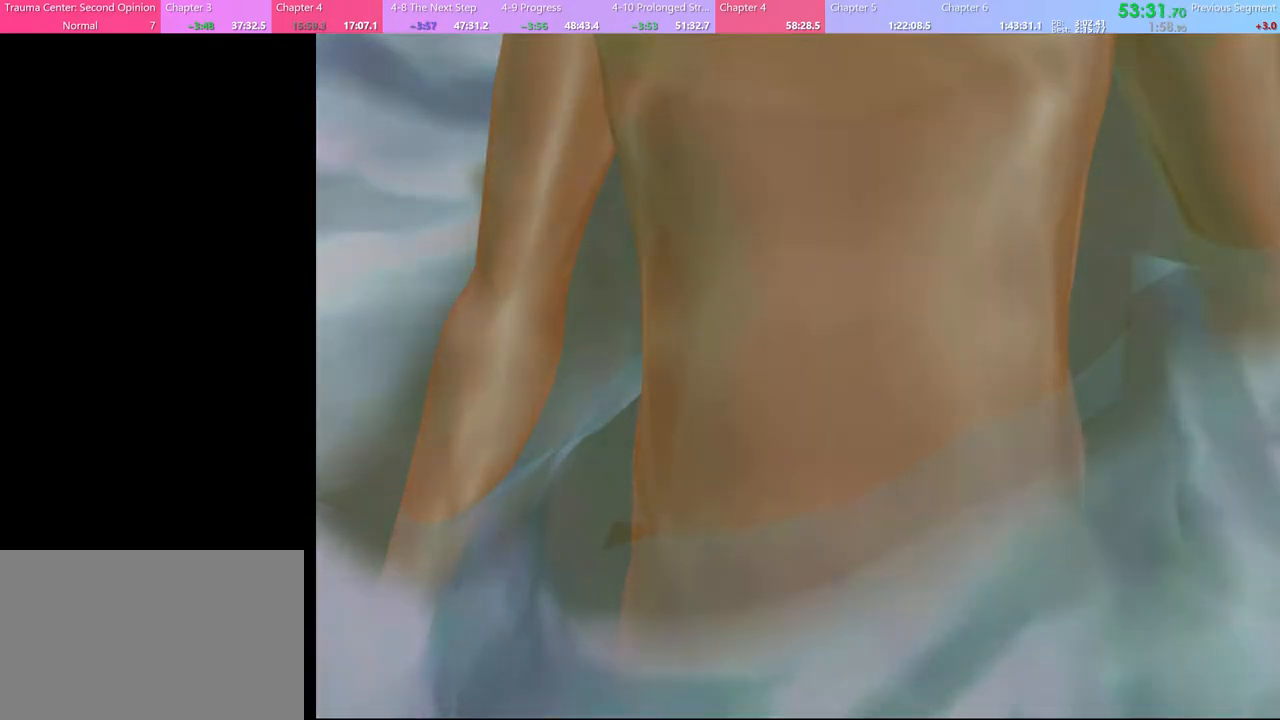
{"keys": [], "mouse": ["left"], "events": [[67, "mouse_left", "up"], [133, "mouse_left", "down"], [200, "mouse_left", "up"], [300, "mouse_left", "down"], [367, "mouse_left", "up"], [433, "mouse_left", "down"]]}
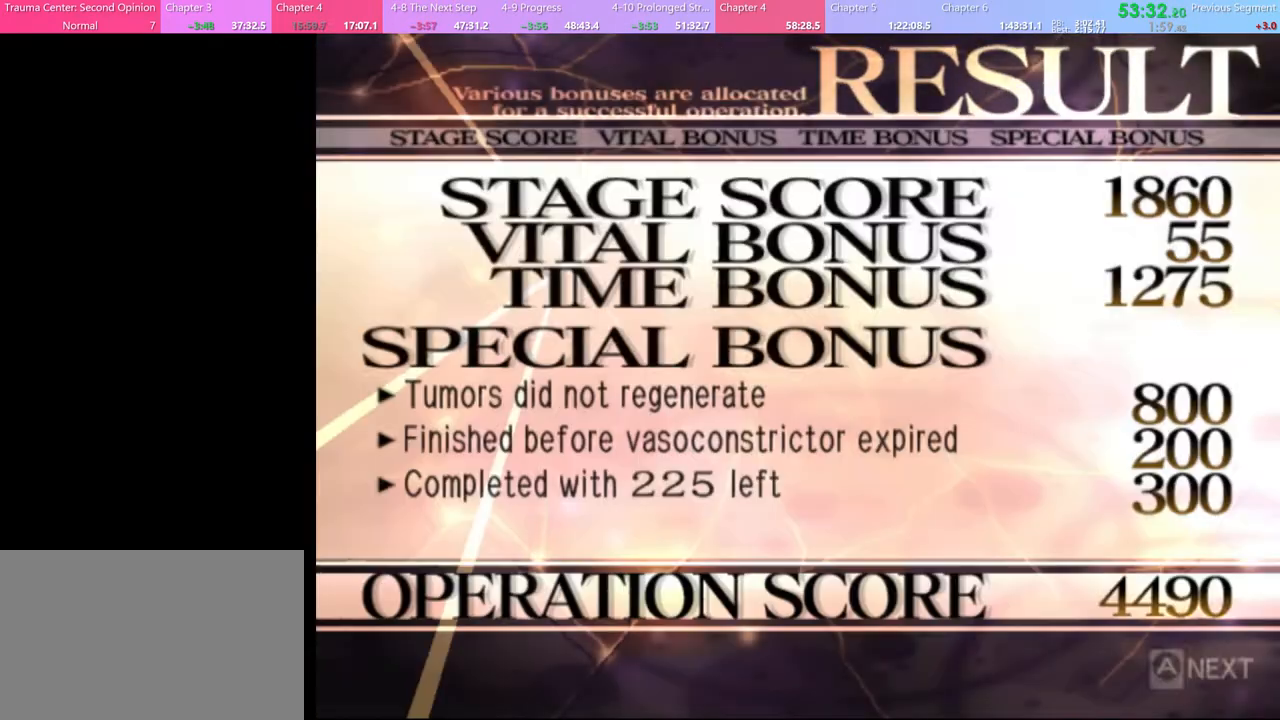
{"keys": [], "mouse": [], "events": [[33, "mouse_left", "up"], [100, "mouse_left", "down"], [167, "mouse_left", "up"], [233, "mouse_left", "down"], [333, "mouse_left", "up"], [400, "mouse_left", "down"], [467, "mouse_left", "up"]]}
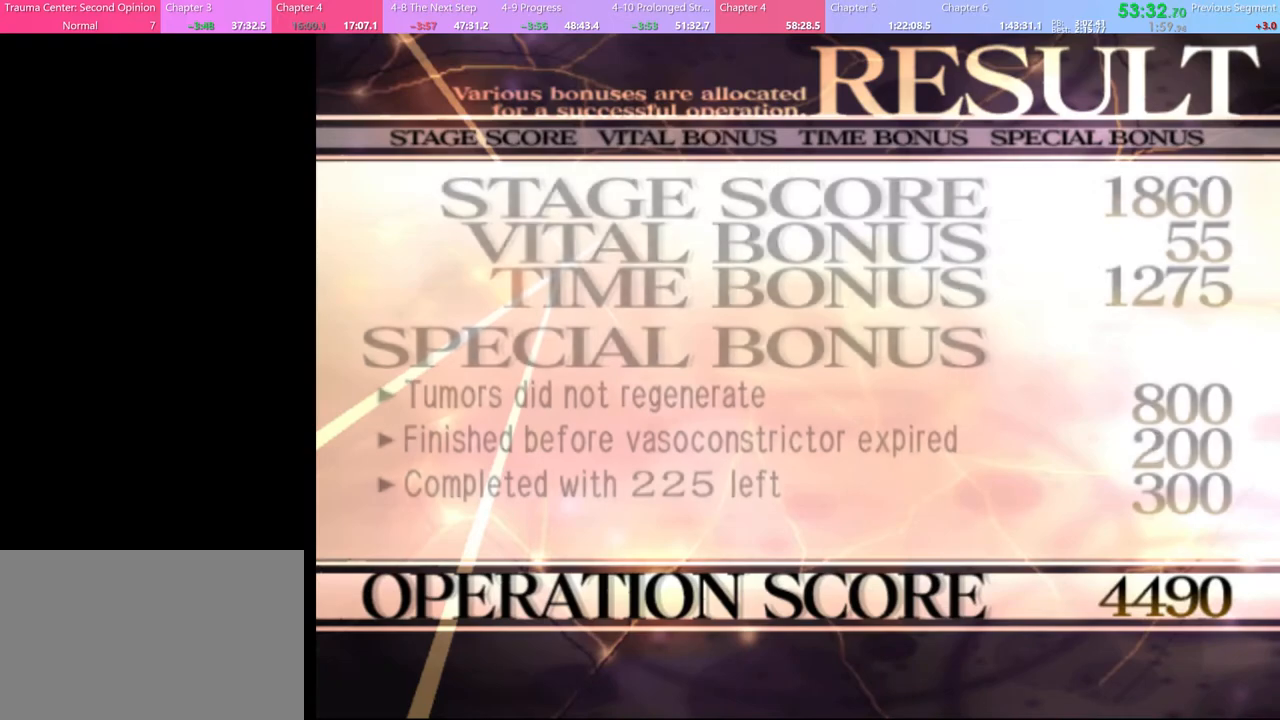
{"keys": [], "mouse": ["left"], "events": [[33, "mouse_left", "down"], [133, "mouse_left", "up"], [200, "mouse_left", "down"], [267, "mouse_left", "up"], [367, "mouse_left", "down"], [433, "mouse_left", "up"], [500, "mouse_left", "down"]]}
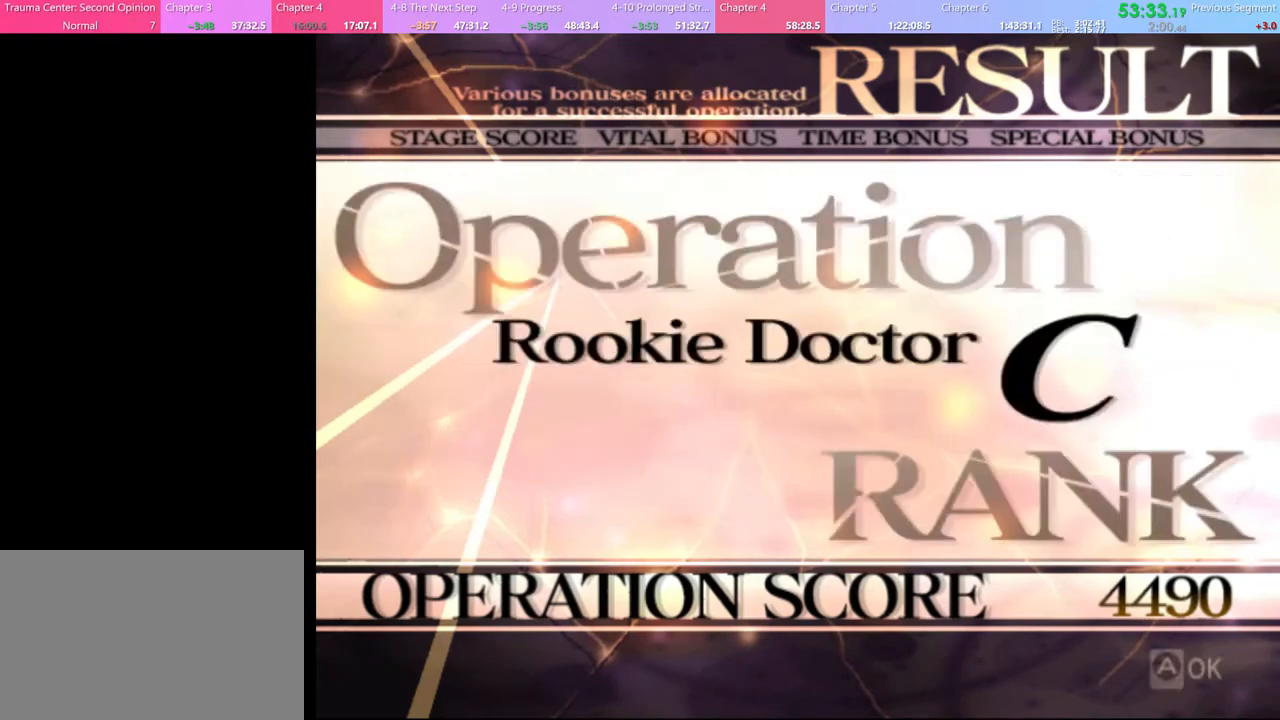
{"keys": [], "mouse": ["left"], "events": [[67, "mouse_left", "up"], [133, "mouse_left", "down"], [200, "mouse_left", "up"], [300, "mouse_left", "down"], [367, "mouse_left", "up"], [467, "mouse_left", "down"]]}
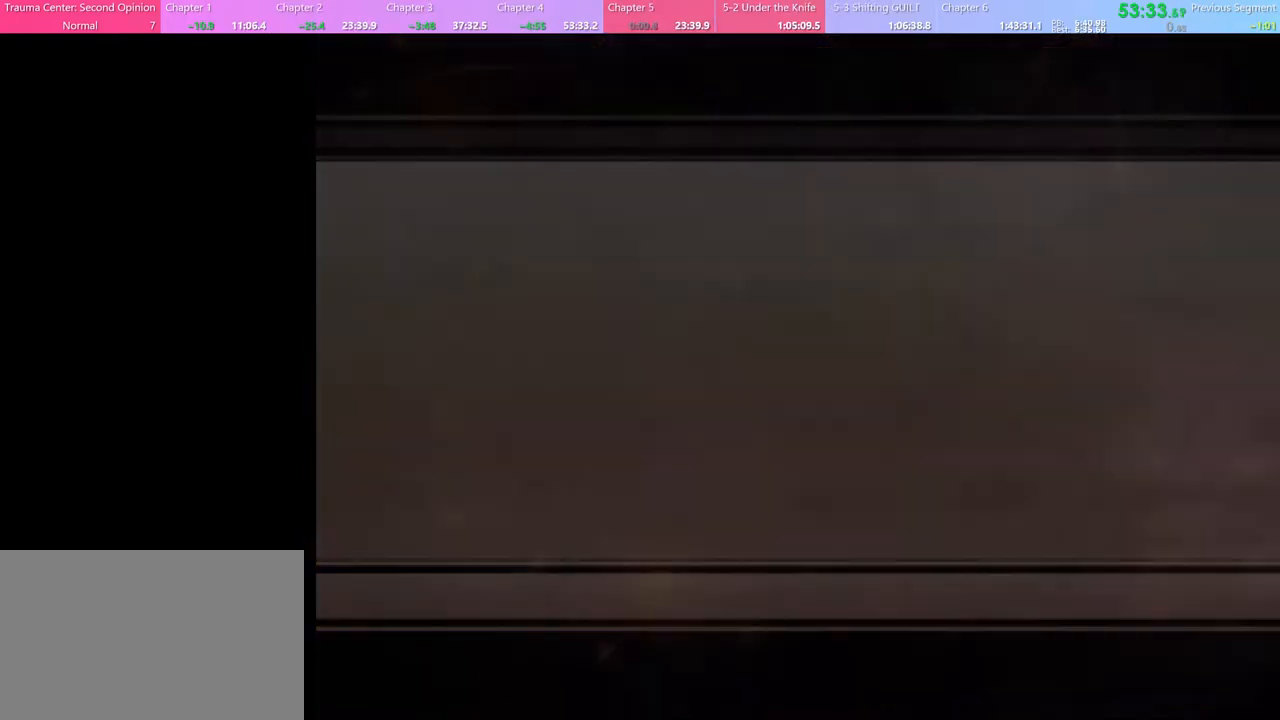
{"keys": [], "mouse": ["left"], "events": [[67, "mouse_left", "up"], [133, "mouse_left", "down"], [233, "mouse_left", "up"], [300, "mouse_left", "down"], [400, "mouse_left", "up"], [467, "mouse_left", "down"]]}
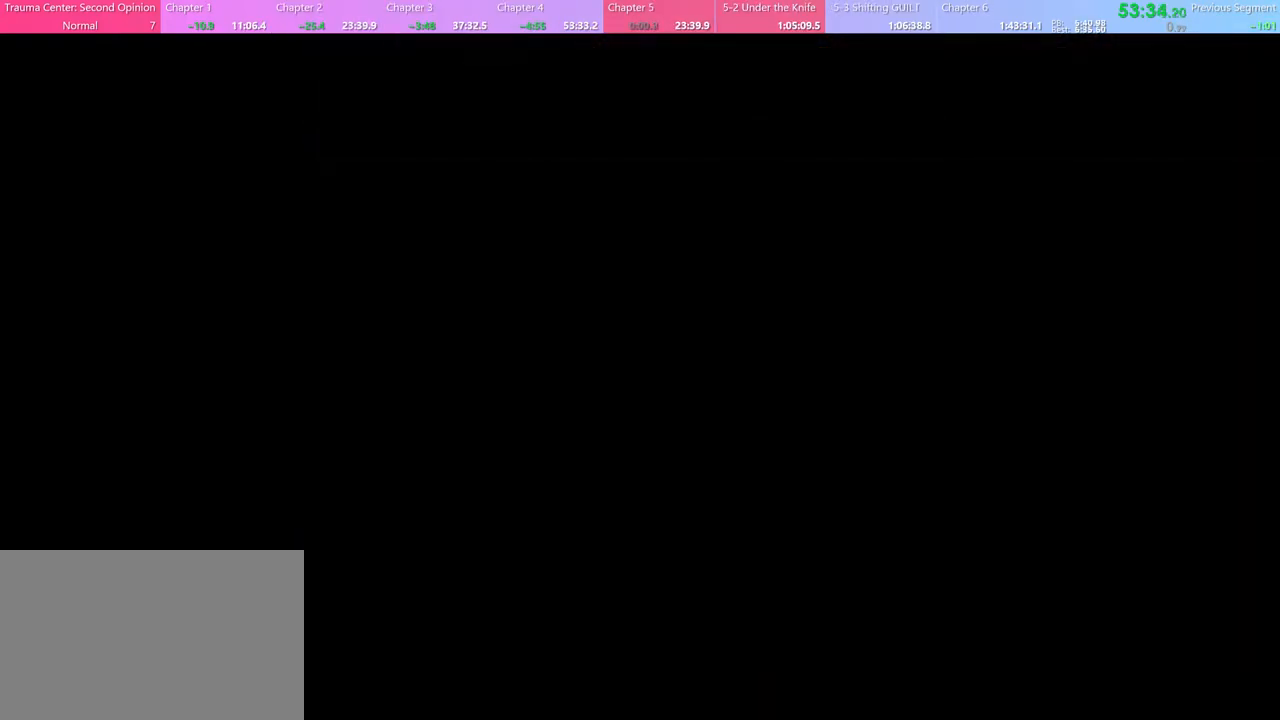
{"keys": [], "mouse": ["left"], "events": [[67, "mouse_left", "up"], [133, "mouse_left", "down"], [233, "mouse_left", "up"], [300, "mouse_left", "down"], [400, "mouse_left", "up"], [433, "mouse_left", "down"]]}
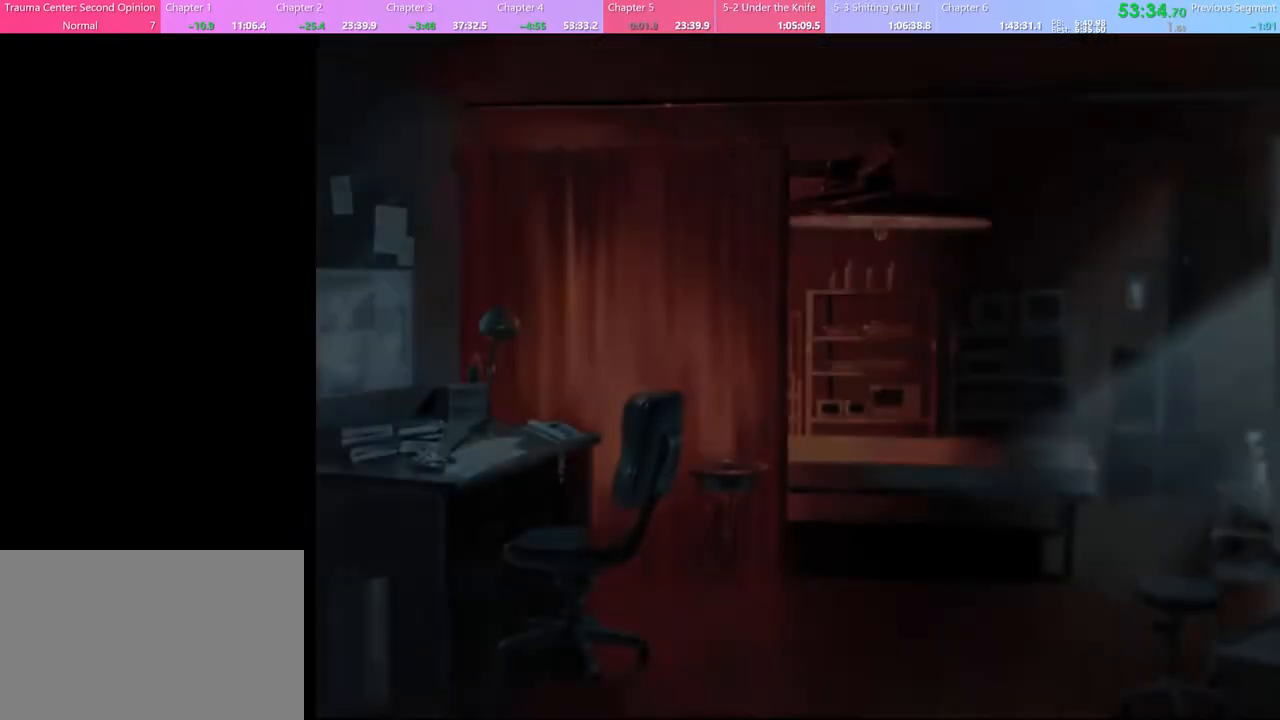
{"keys": [], "mouse": [], "events": [[33, "mouse_left", "up"], [100, "mouse_left", "down"], [200, "mouse_left", "up"], [267, "mouse_left", "down"], [333, "mouse_left", "up"], [367, "e", "down"], [400, "mouse_left", "down"], [467, "e", "up"], [467, "mouse_left", "up"]]}
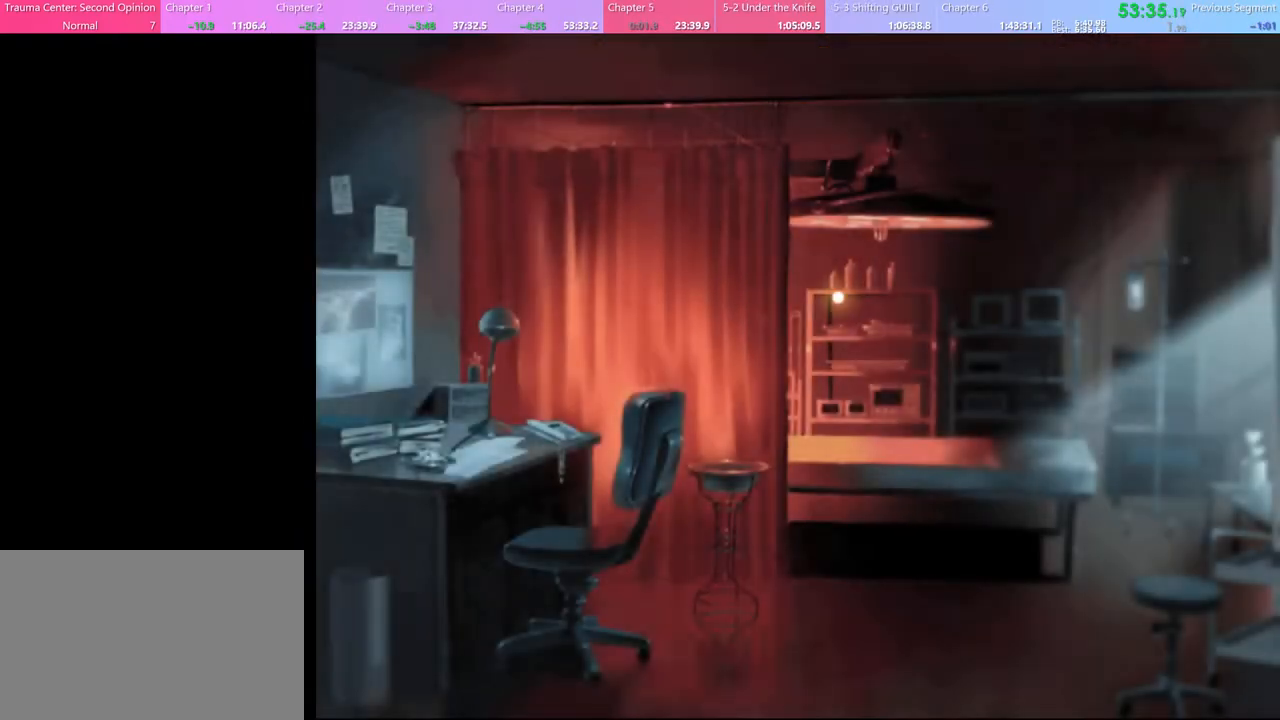
{"keys": [], "mouse": [], "events": [[67, "e", "down"], [67, "mouse_left", "down"], [133, "e", "up"], [133, "mouse_left", "up"], [200, "mouse_left", "down"], [233, "e", "down"], [267, "e", "up"], [267, "mouse_left", "up"]]}
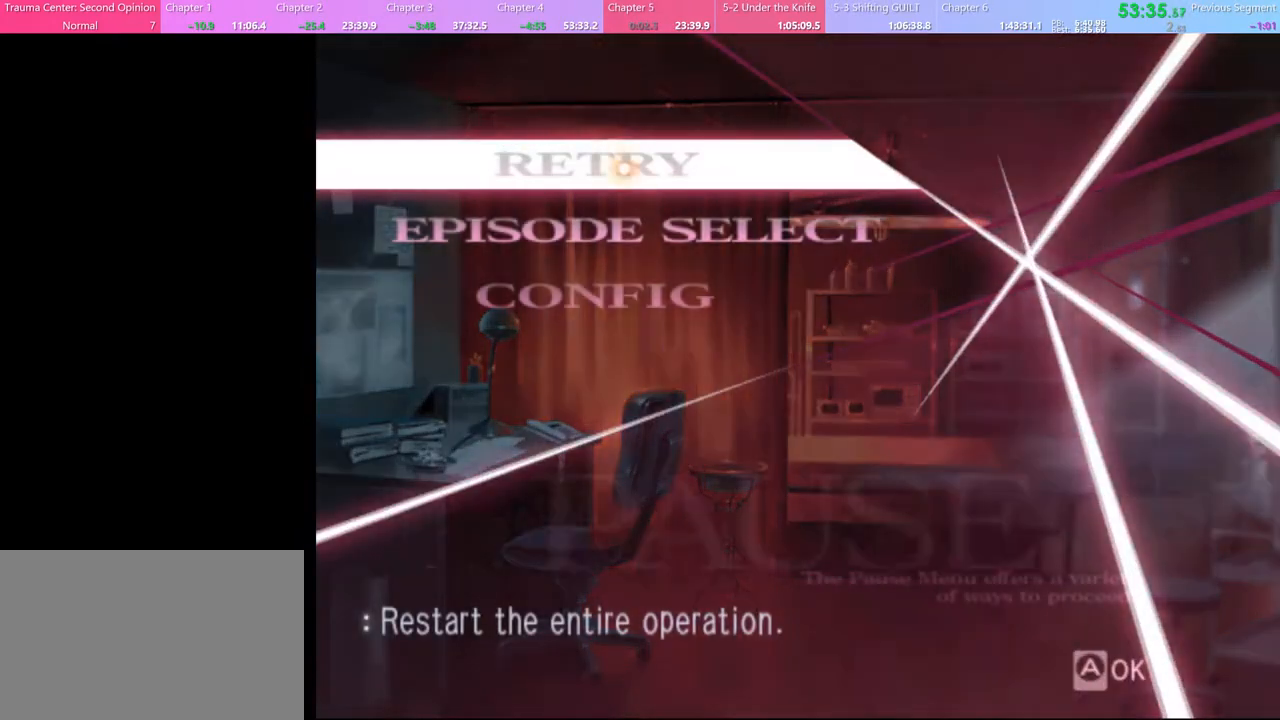
{"keys": [], "mouse": [], "events": [[433, "mouse_left", "down"], [500, "mouse_left", "up"]]}
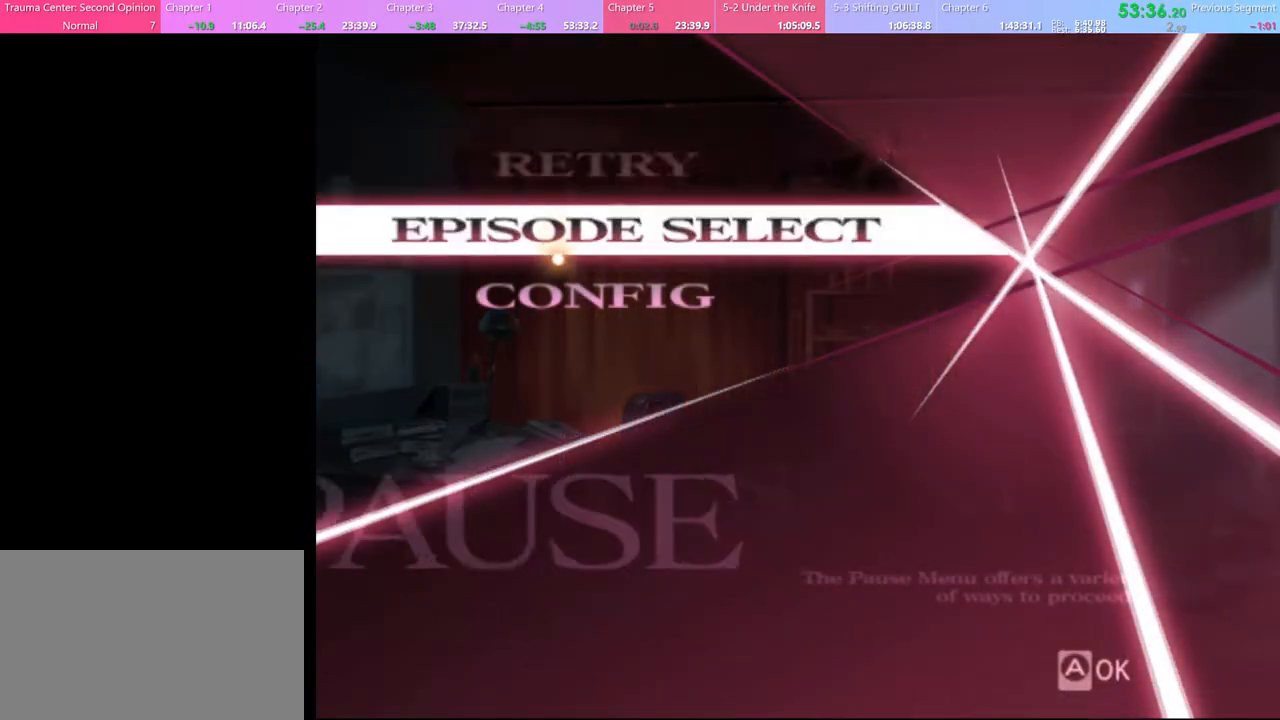
{"keys": [], "mouse": [], "events": []}